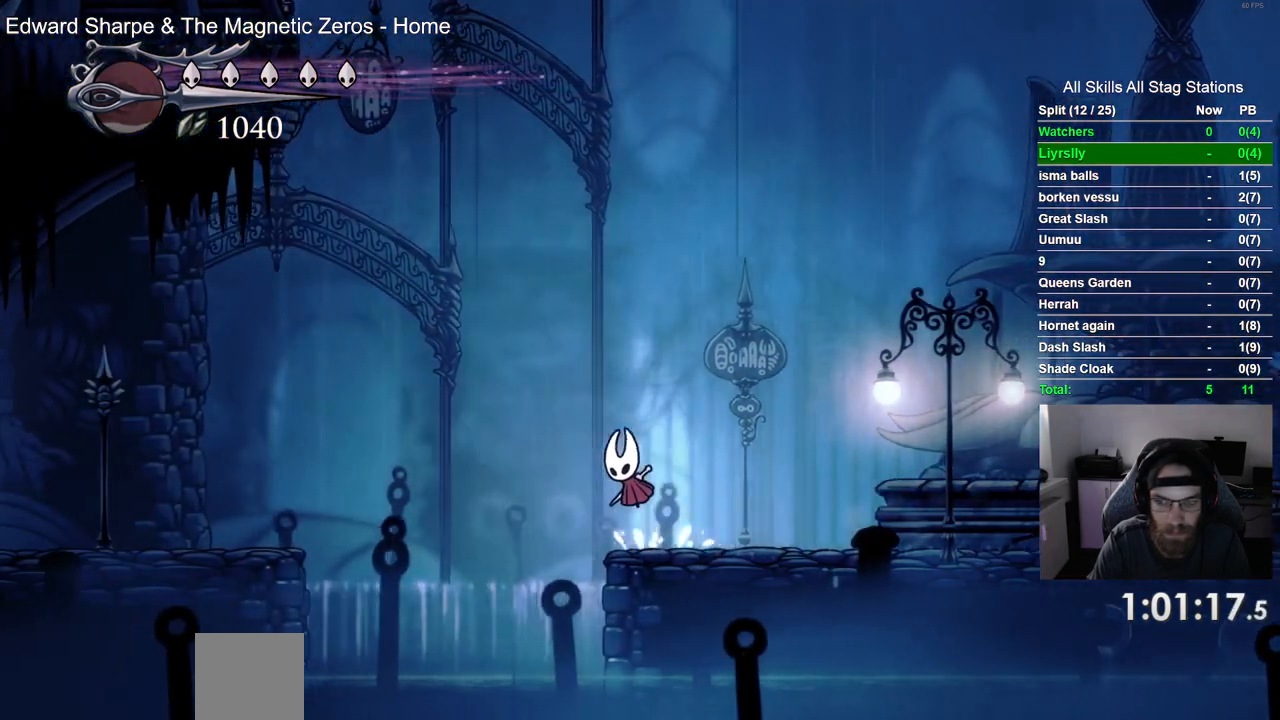
Gameplay with a controller (PlayStation layout); each line is a JSON object with the inputs held at the frame after it. "events" lists button and stick changes between this image and that frame as [ms after this image, input, new state], when the widget could be followed in between. Not read: L3 R1 R3.
{"buttons": ["DPAD_LEFT"], "left_stick": "center", "right_stick": "center", "events": [[117, "CROSS", "up"], [117, "R2", "down"], [317, "R2", "up"]]}
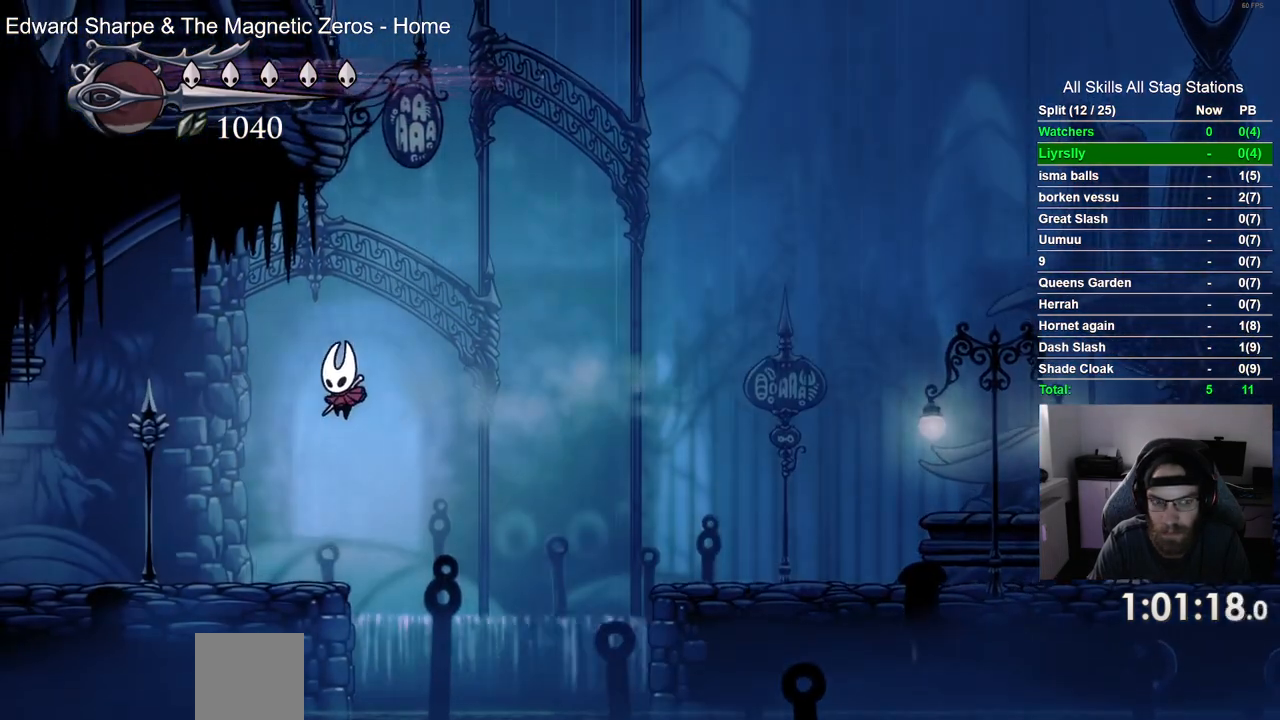
{"buttons": ["R2", "DPAD_LEFT"], "left_stick": "center", "right_stick": "center", "events": [[300, "R2", "down"]]}
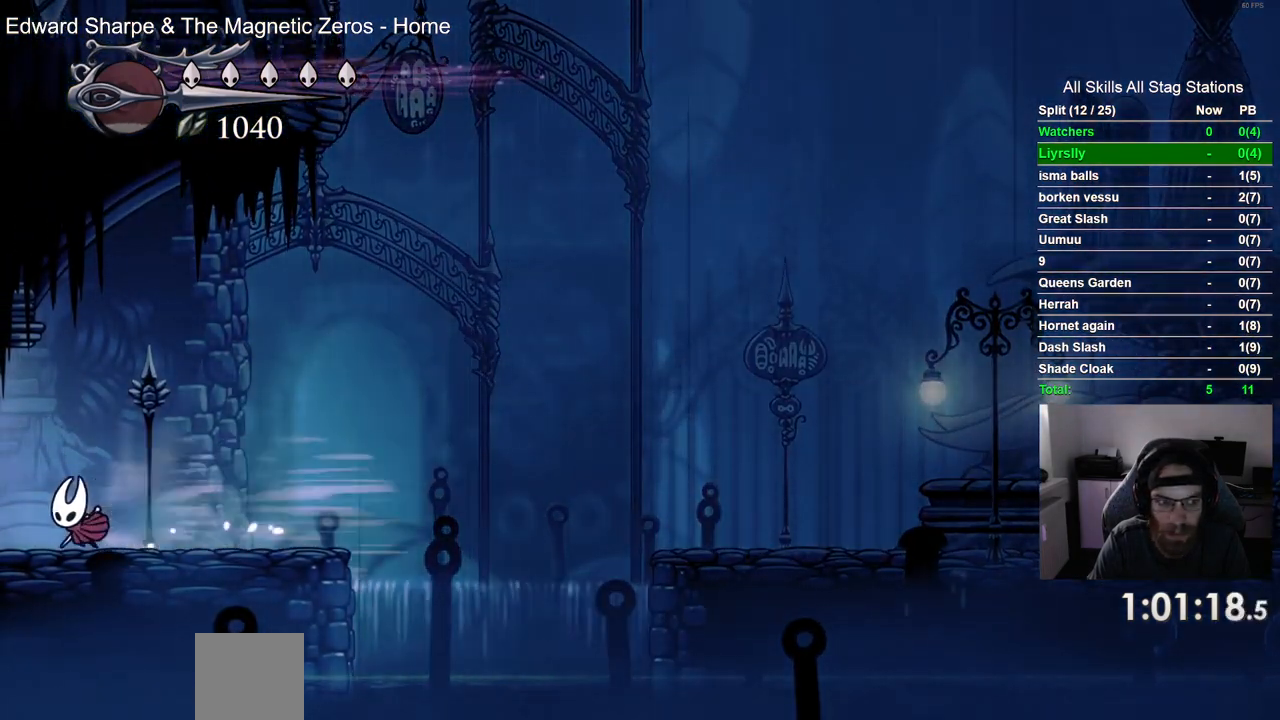
{"buttons": ["DPAD_LEFT"], "left_stick": "center", "right_stick": "center", "events": [[17, "R2", "up"]]}
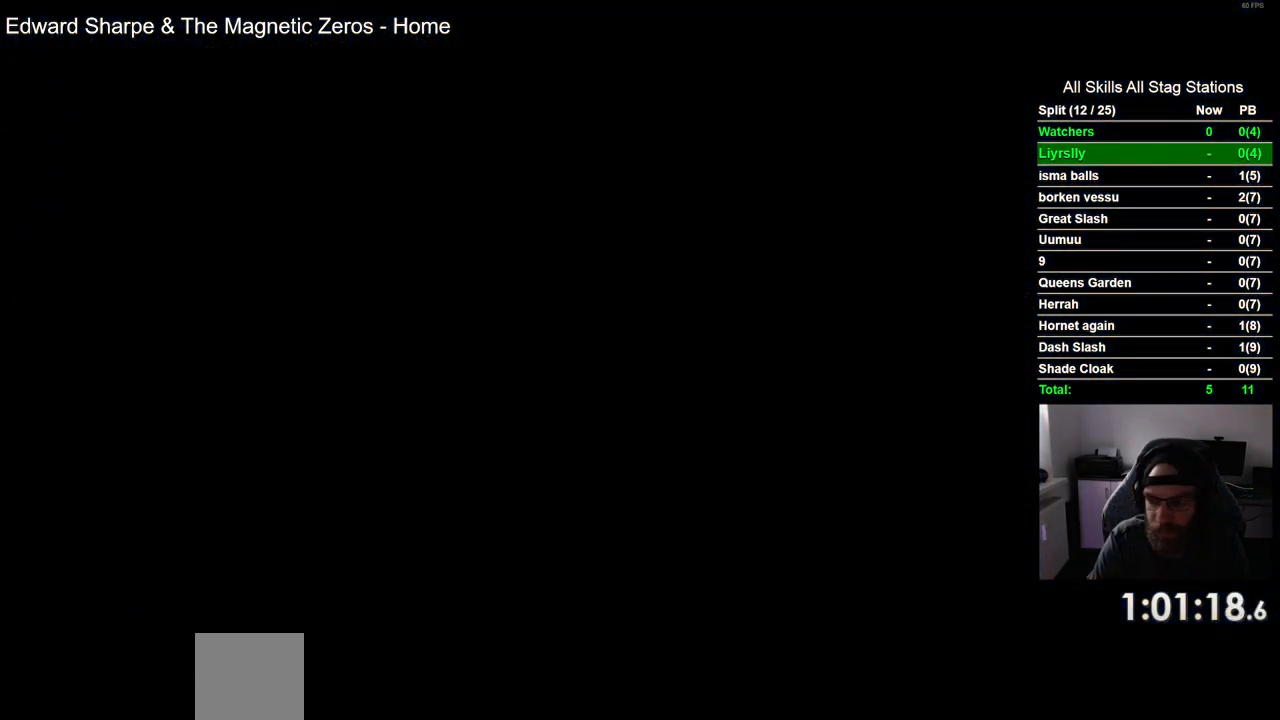
{"buttons": ["DPAD_LEFT"], "left_stick": "center", "right_stick": "center", "events": []}
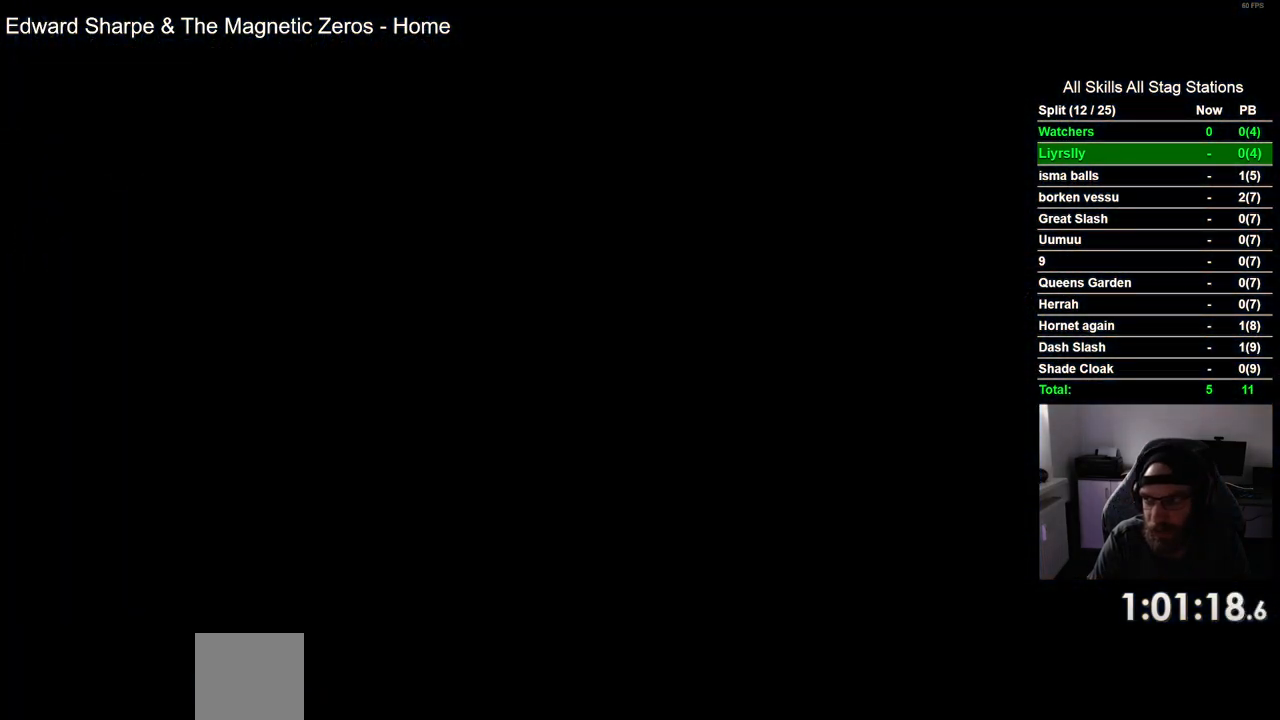
{"buttons": ["DPAD_LEFT"], "left_stick": "center", "right_stick": "center", "events": []}
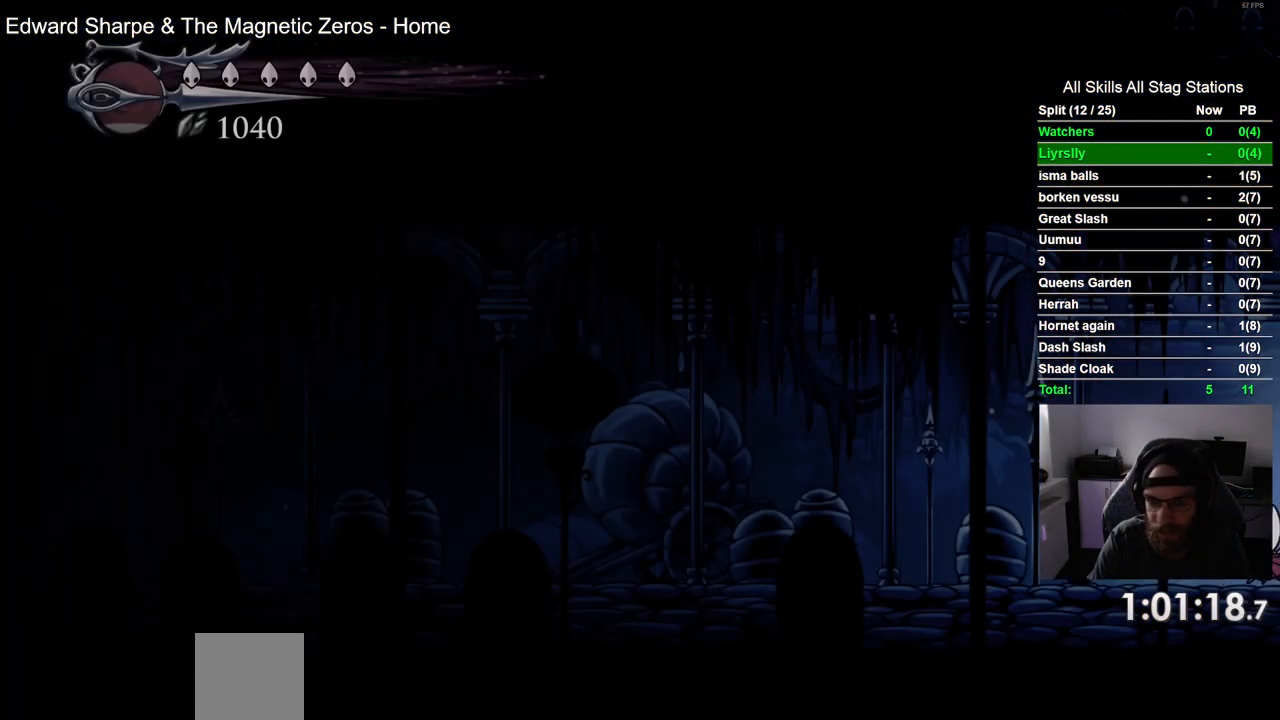
{"buttons": ["R2", "DPAD_LEFT"], "left_stick": "center", "right_stick": "center", "events": [[367, "R2", "down"]]}
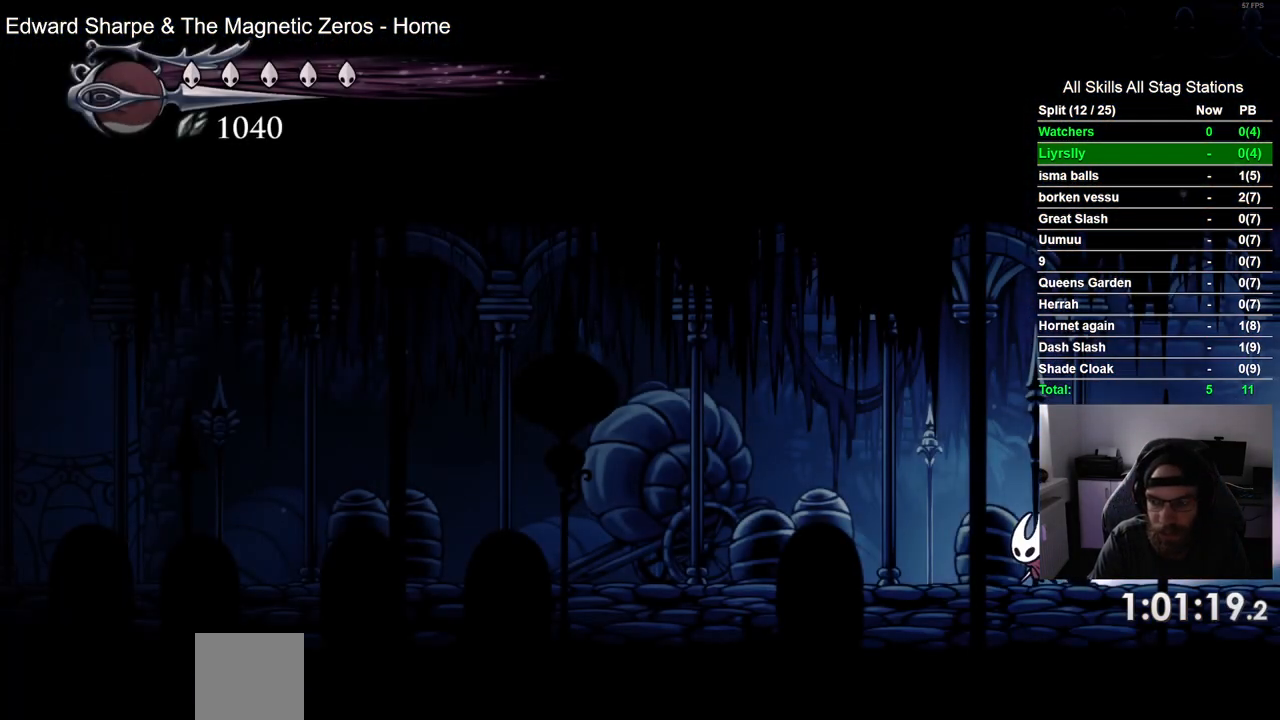
{"buttons": ["DPAD_LEFT"], "left_stick": "center", "right_stick": "center", "events": [[117, "R2", "up"]]}
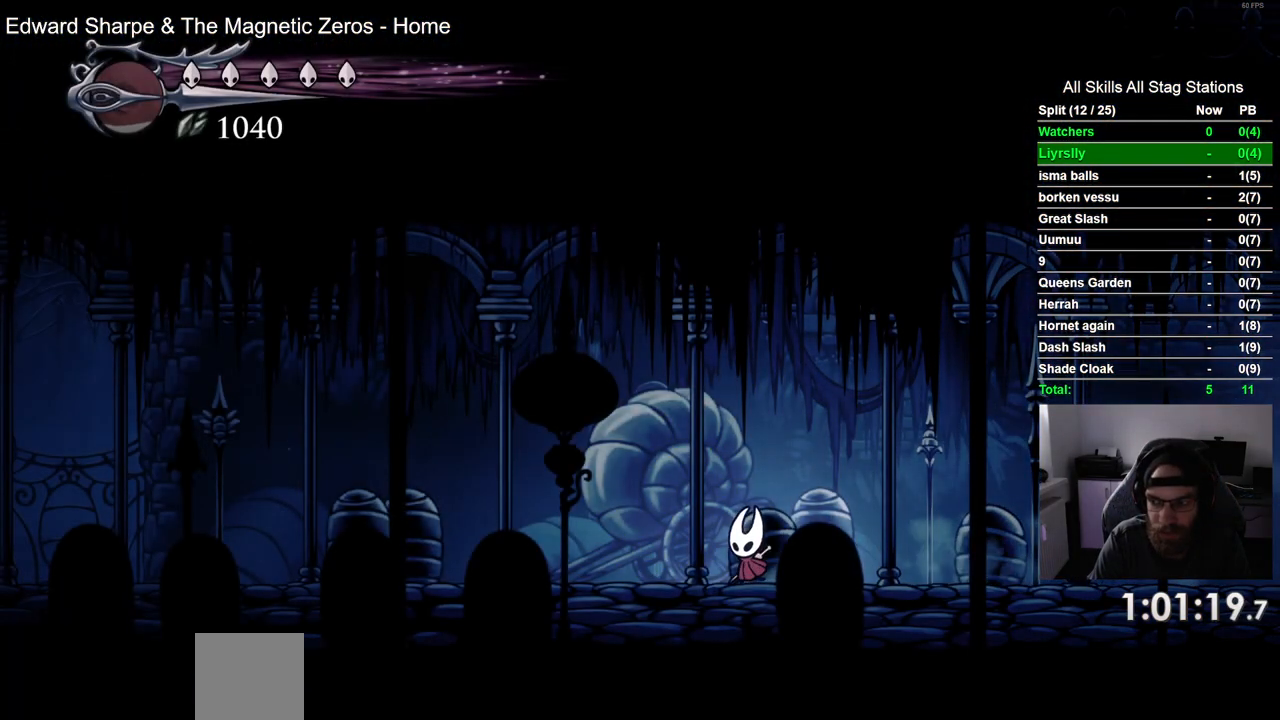
{"buttons": ["DPAD_LEFT"], "left_stick": "center", "right_stick": "center", "events": [[50, "R2", "down"], [267, "R2", "up"]]}
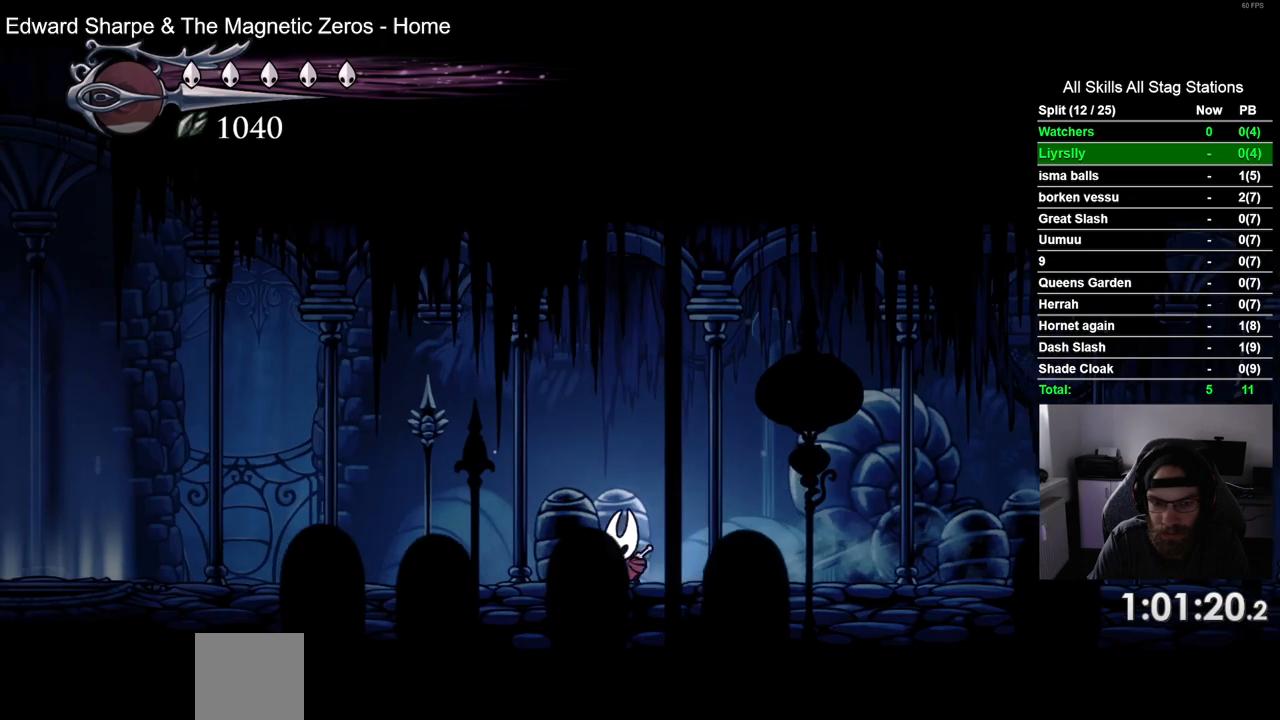
{"buttons": ["DPAD_LEFT"], "left_stick": "center", "right_stick": "center", "events": [[217, "R2", "down"], [450, "R2", "up"]]}
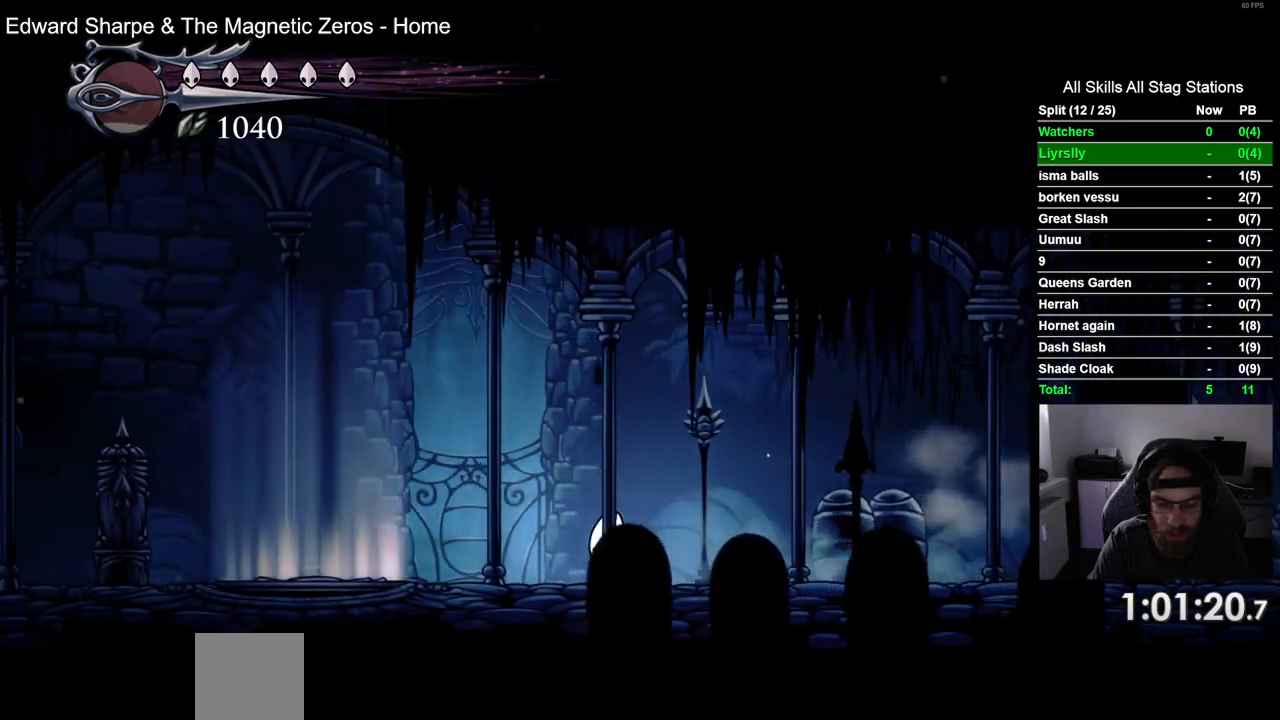
{"buttons": ["R2", "DPAD_LEFT"], "left_stick": "center", "right_stick": "center", "events": [[367, "R2", "down"]]}
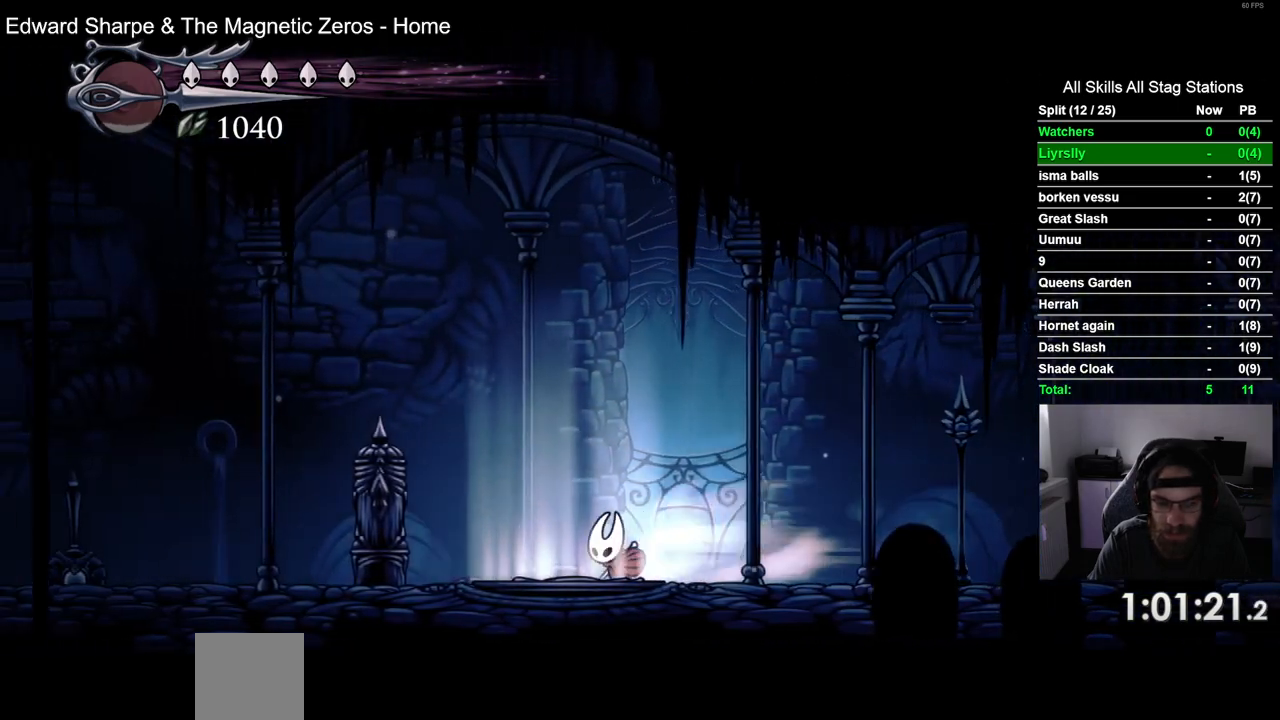
{"buttons": [], "left_stick": "center", "right_stick": "center", "events": [[117, "R2", "up"], [267, "DPAD_LEFT", "up"], [267, "DPAD_UP", "down"], [483, "DPAD_UP", "up"]]}
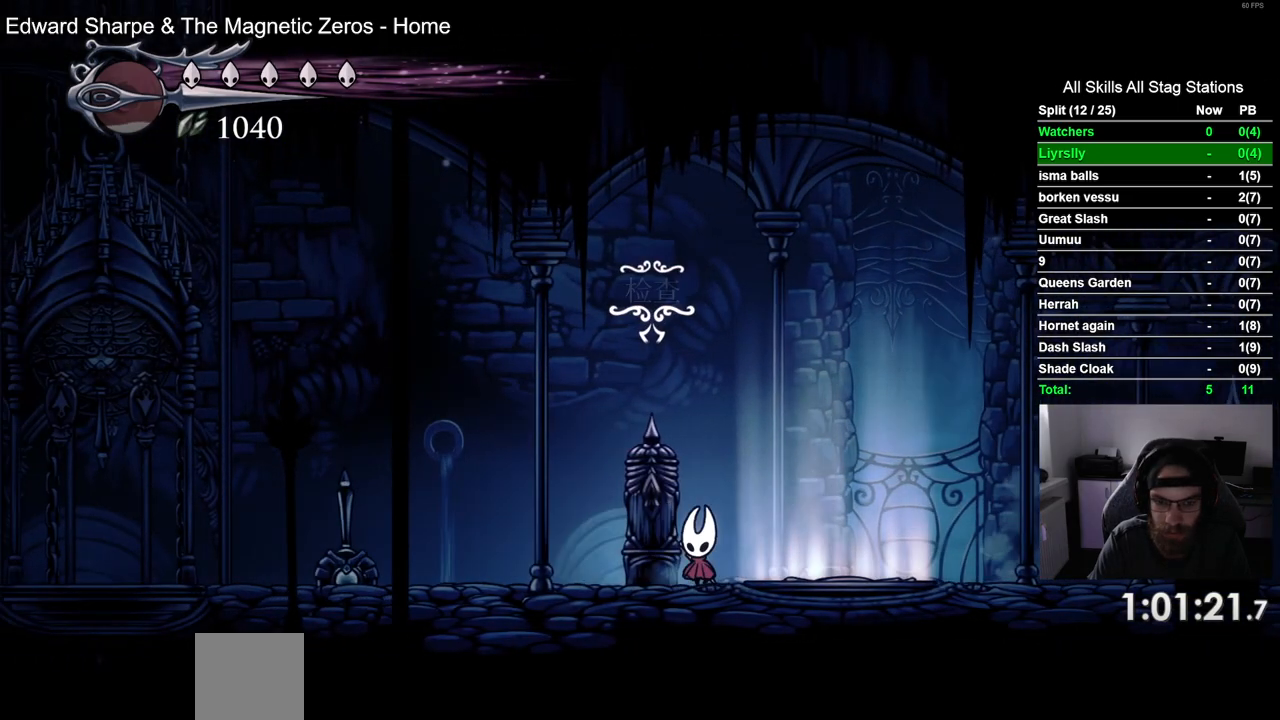
{"buttons": [], "left_stick": "center", "right_stick": "center", "events": []}
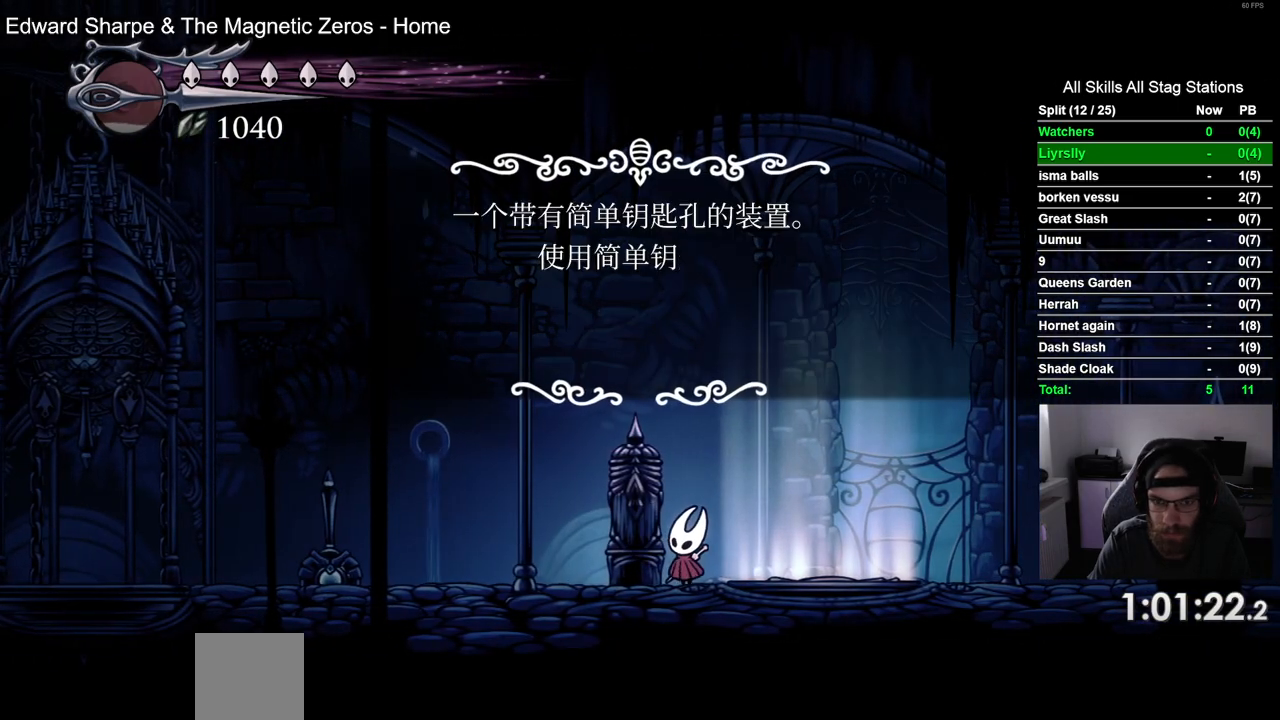
{"buttons": ["CROSS"], "left_stick": "center", "right_stick": "center", "events": [[217, "DPAD_LEFT", "down"], [333, "DPAD_LEFT", "up"], [467, "CROSS", "down"]]}
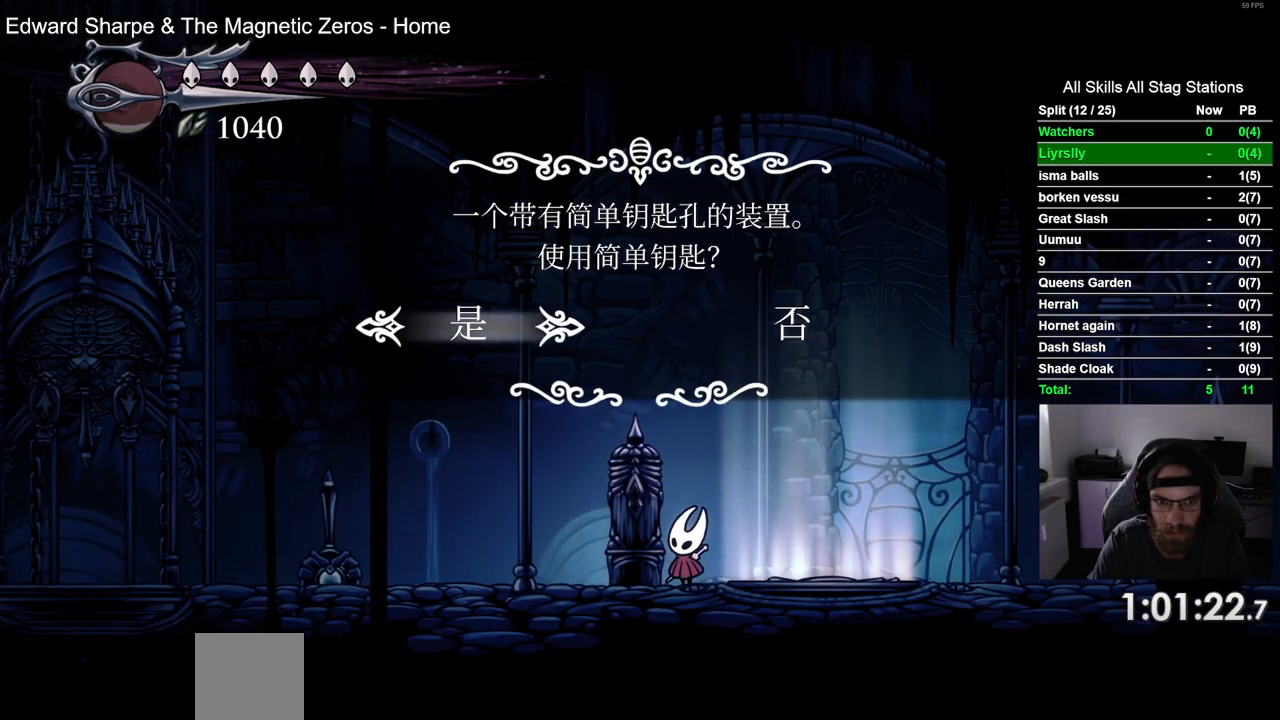
{"buttons": ["DPAD_LEFT"], "left_stick": "center", "right_stick": "center", "events": [[67, "CROSS", "up"], [300, "DPAD_LEFT", "down"]]}
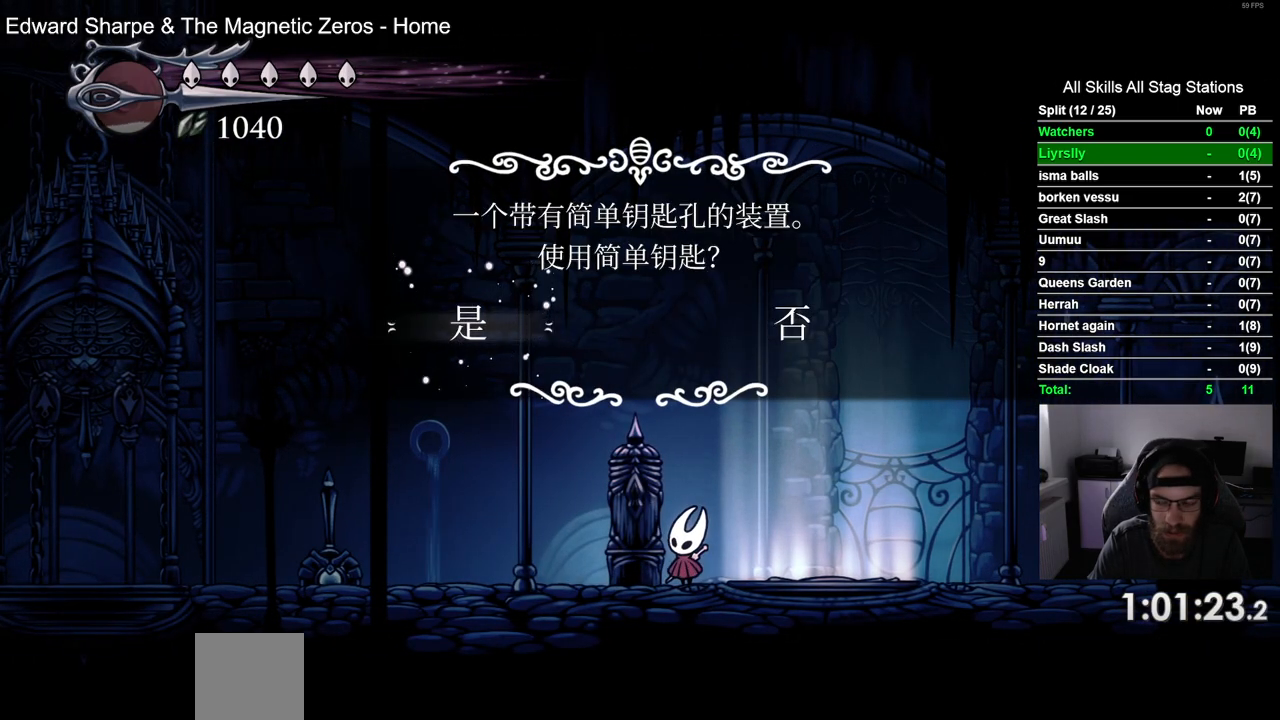
{"buttons": ["R2", "DPAD_LEFT"], "left_stick": "center", "right_stick": "center", "events": [[333, "R2", "down"]]}
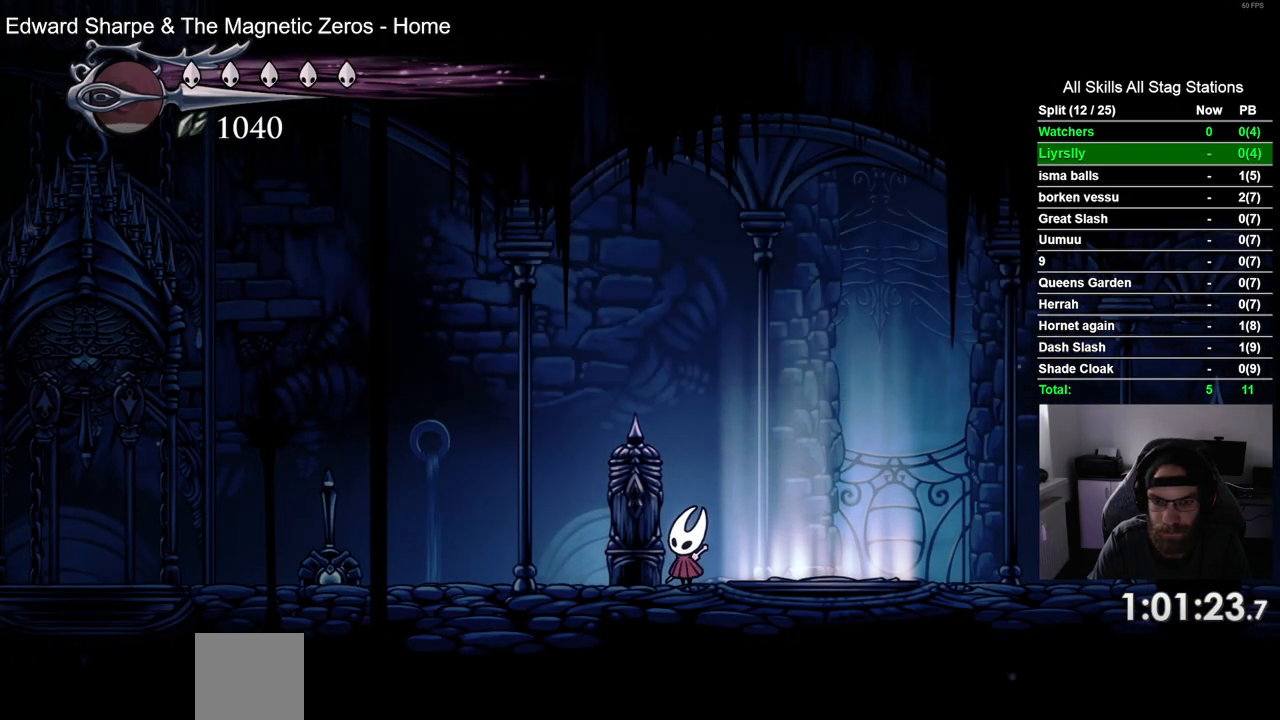
{"buttons": ["R2", "DPAD_LEFT"], "left_stick": "center", "right_stick": "center", "events": [[83, "R2", "up"], [383, "R2", "down"]]}
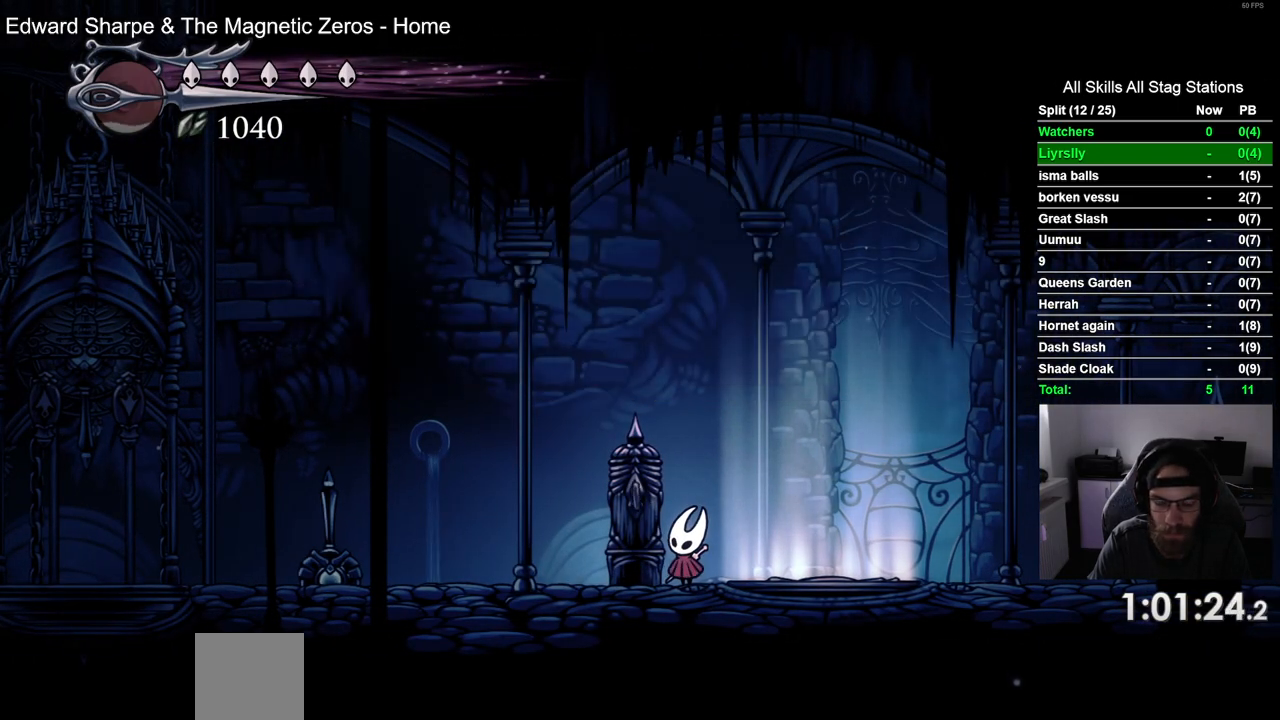
{"buttons": ["R2", "DPAD_LEFT"], "left_stick": "center", "right_stick": "center", "events": [[100, "R2", "up"], [400, "R2", "down"]]}
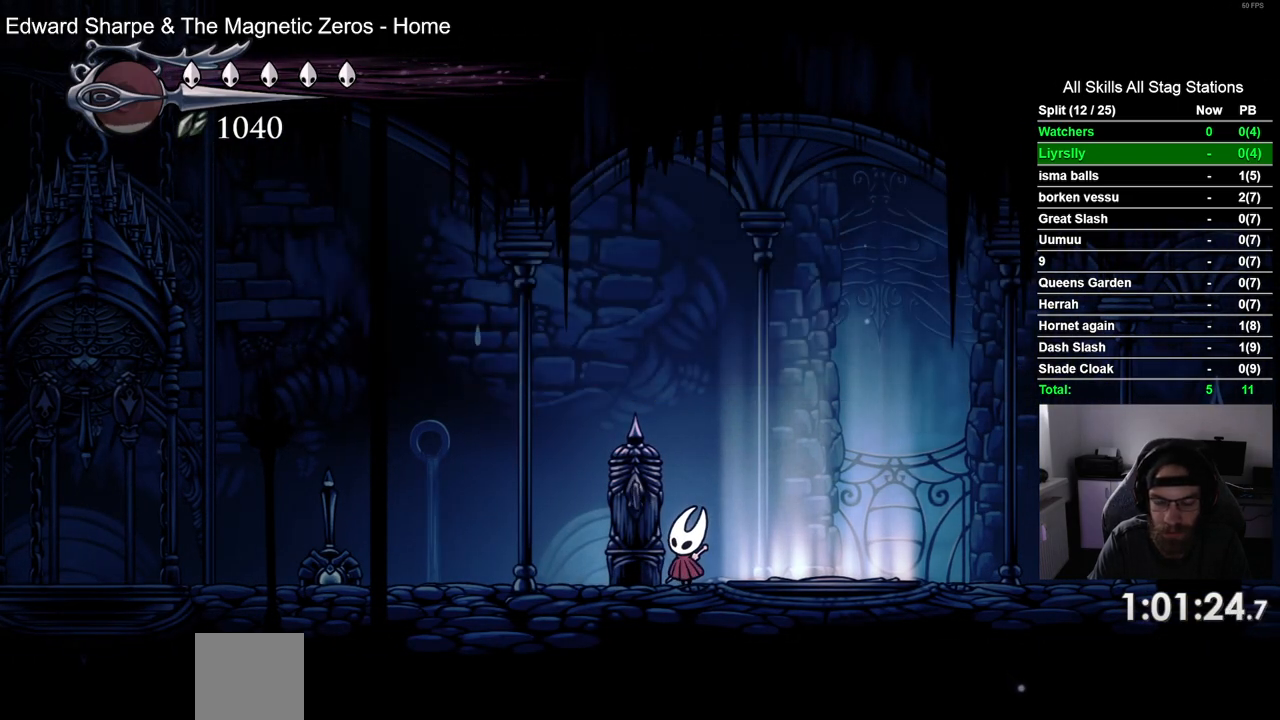
{"buttons": ["R2", "DPAD_LEFT"], "left_stick": "center", "right_stick": "center", "events": [[150, "R2", "up"], [500, "R2", "down"]]}
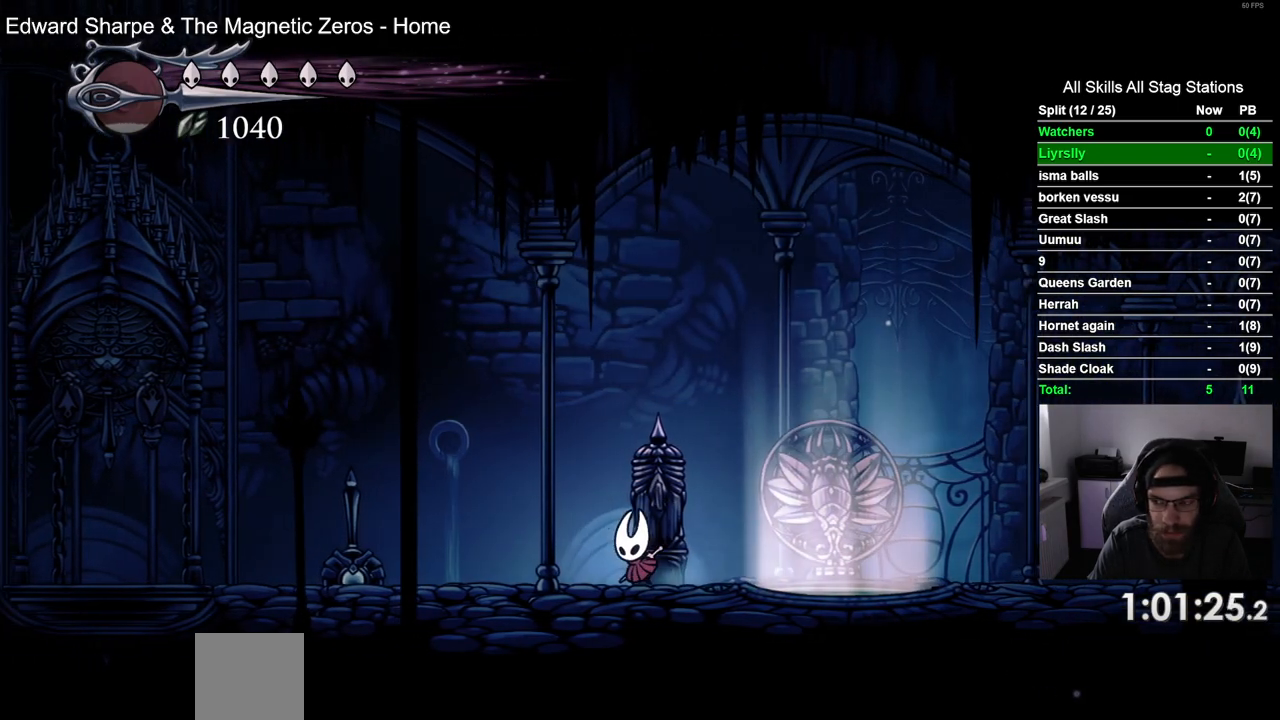
{"buttons": ["DPAD_LEFT"], "left_stick": "center", "right_stick": "center", "events": [[250, "R2", "up"]]}
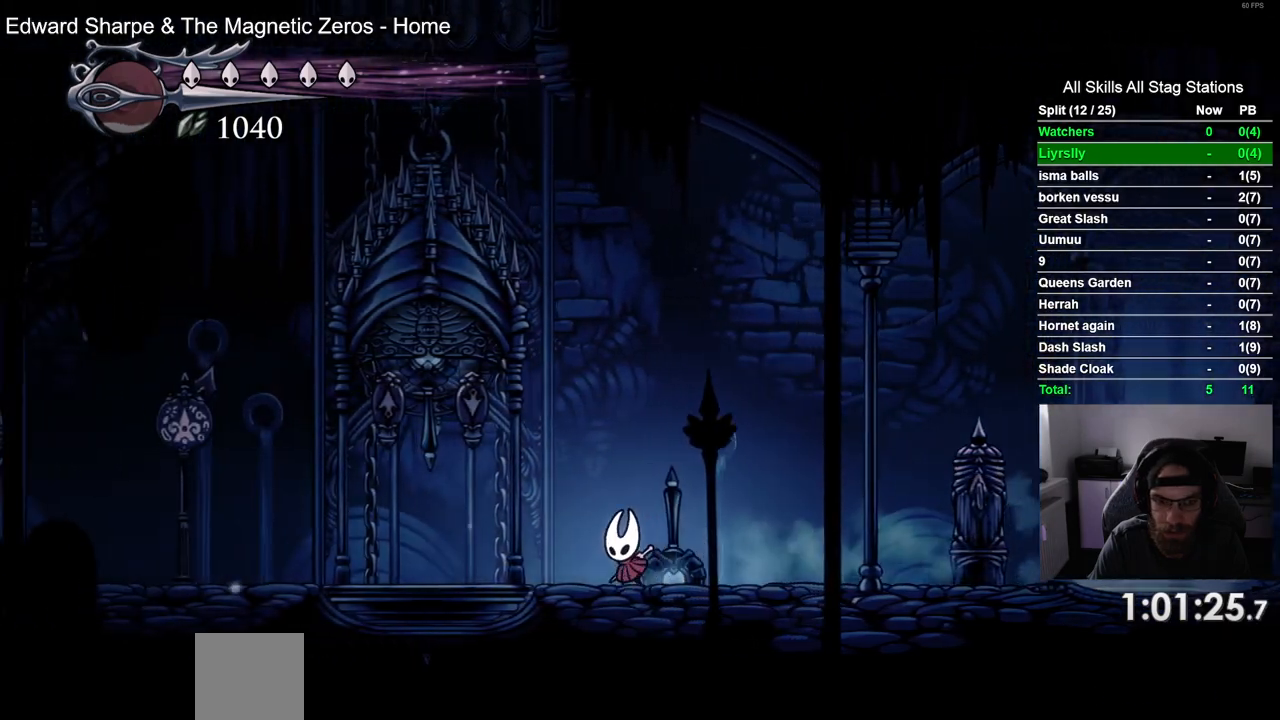
{"buttons": ["SQUARE", "DPAD_UP"], "left_stick": "center", "right_stick": "center", "events": [[283, "DPAD_UP", "down"], [383, "SQUARE", "down"], [483, "DPAD_LEFT", "up"]]}
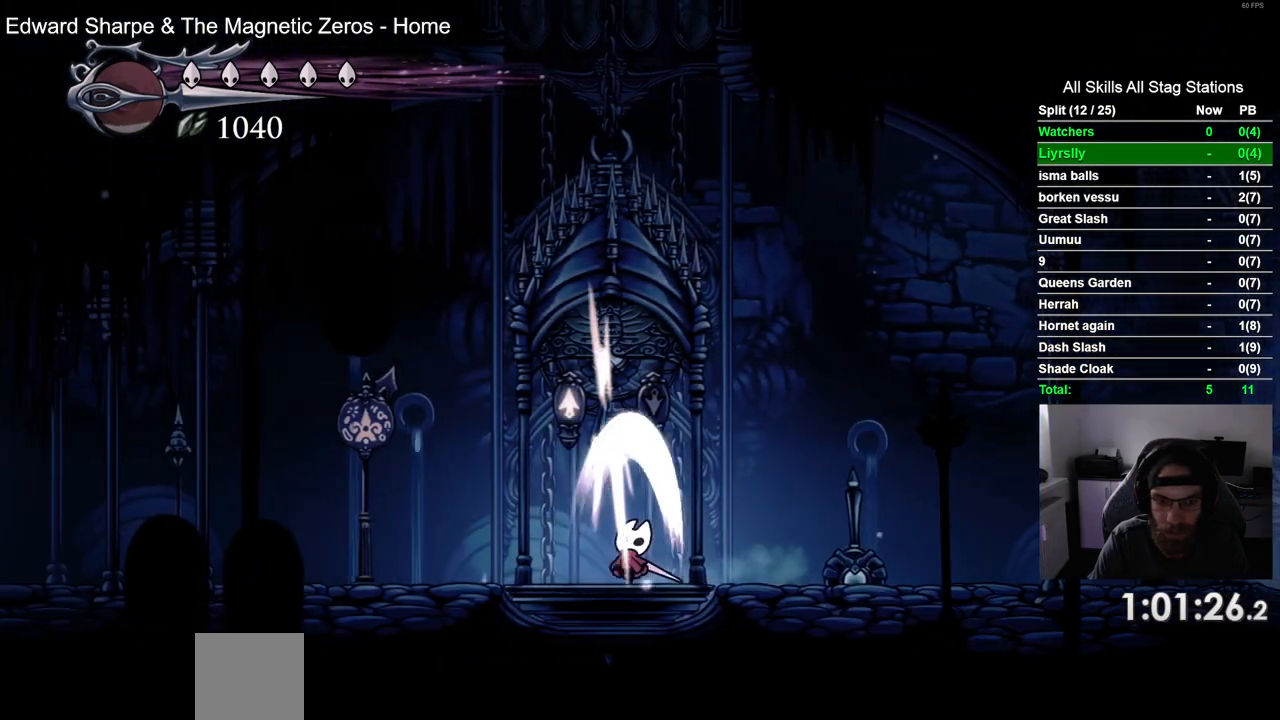
{"buttons": ["DPAD_RIGHT"], "left_stick": "center", "right_stick": "center", "events": [[83, "SQUARE", "up"], [200, "DPAD_LEFT", "down"], [200, "DPAD_UP", "up"], [283, "DPAD_LEFT", "up"], [433, "DPAD_RIGHT", "down"]]}